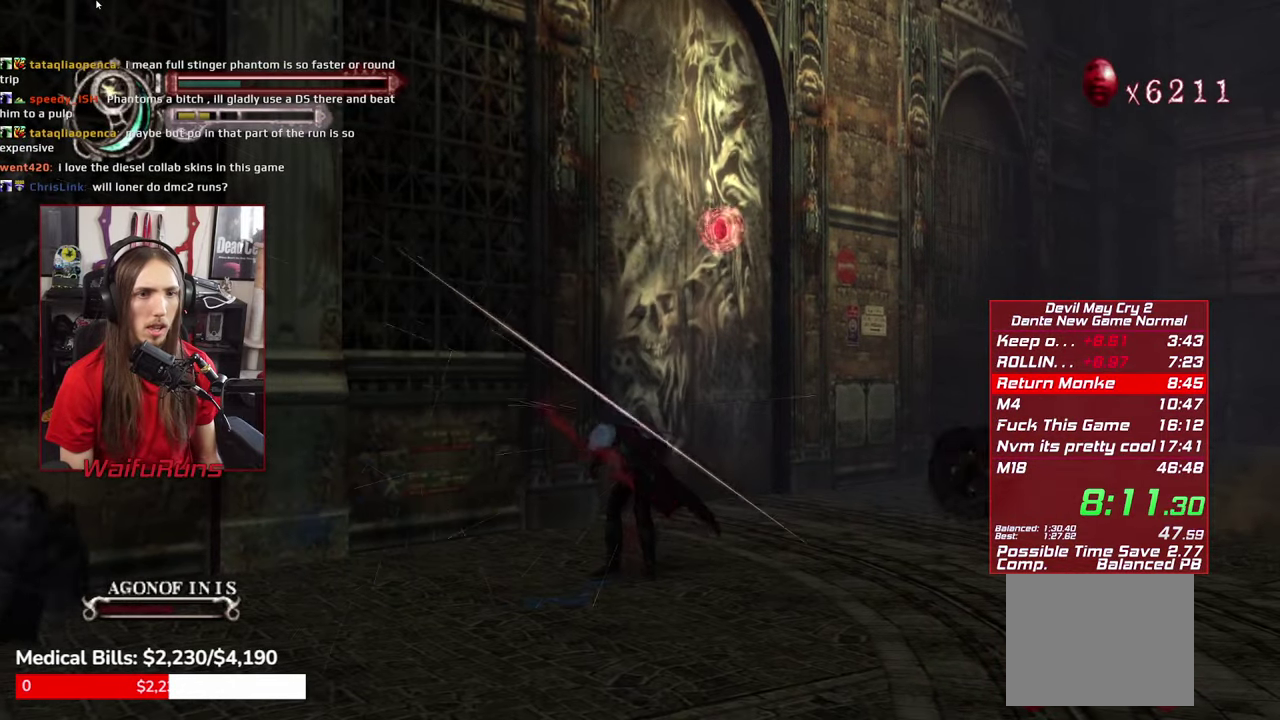
Gameplay with a controller (Xbox layout); each line is a JSON object with the inputs held at the frame after it. "events" lists button and stick changes between this image and that frame as [ms after this image, input, new state], when the widget could be followed in between. This overlay highlights the sticks when they move; stick clicks (L3 R3) are not distinguishable. Not read: HOME L1 L3 R1 R3 SELECT.
{"buttons": [], "left_stick": "up", "right_stick": "center", "events": [[34, "left_stick", "center"], [100, "left_stick", "up-right"], [284, "B", "down"], [350, "B", "up"], [500, "left_stick", "up"]]}
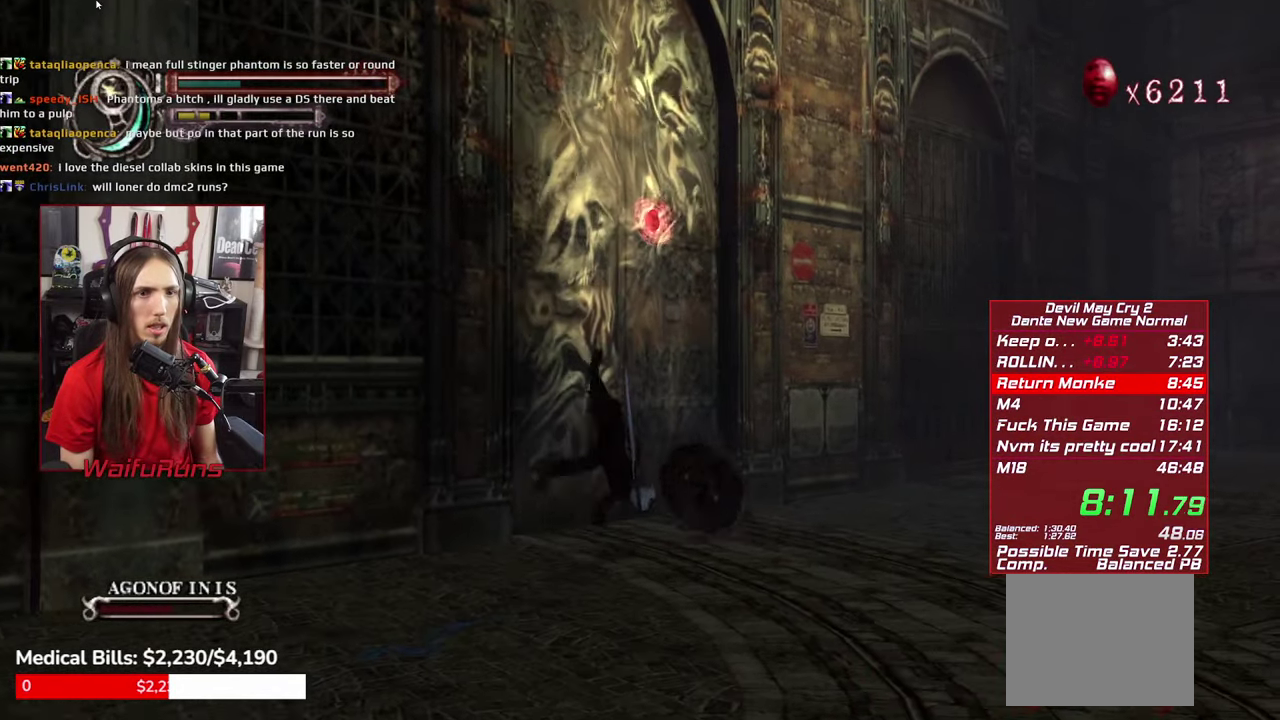
{"buttons": [], "left_stick": "up-left", "right_stick": "center", "events": [[184, "left_stick", "up-left"]]}
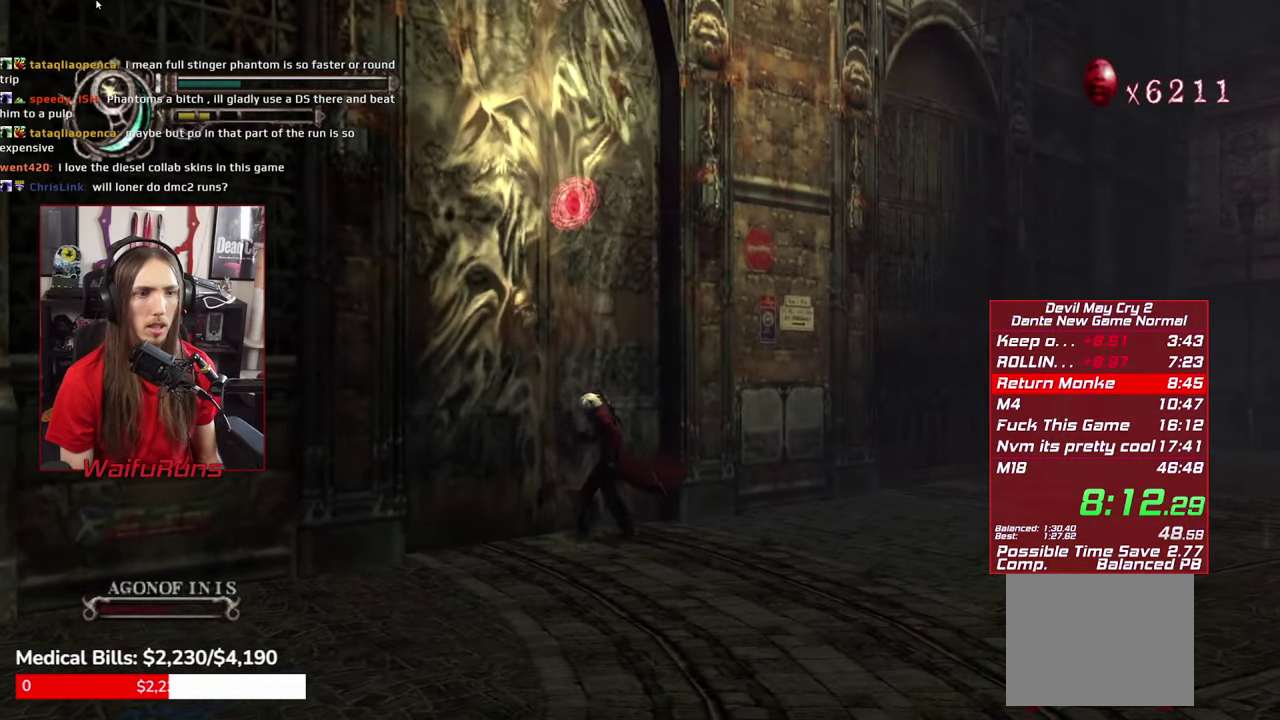
{"buttons": [], "left_stick": "center", "right_stick": "center", "events": [[134, "left_stick", "left"], [284, "left_stick", "center"]]}
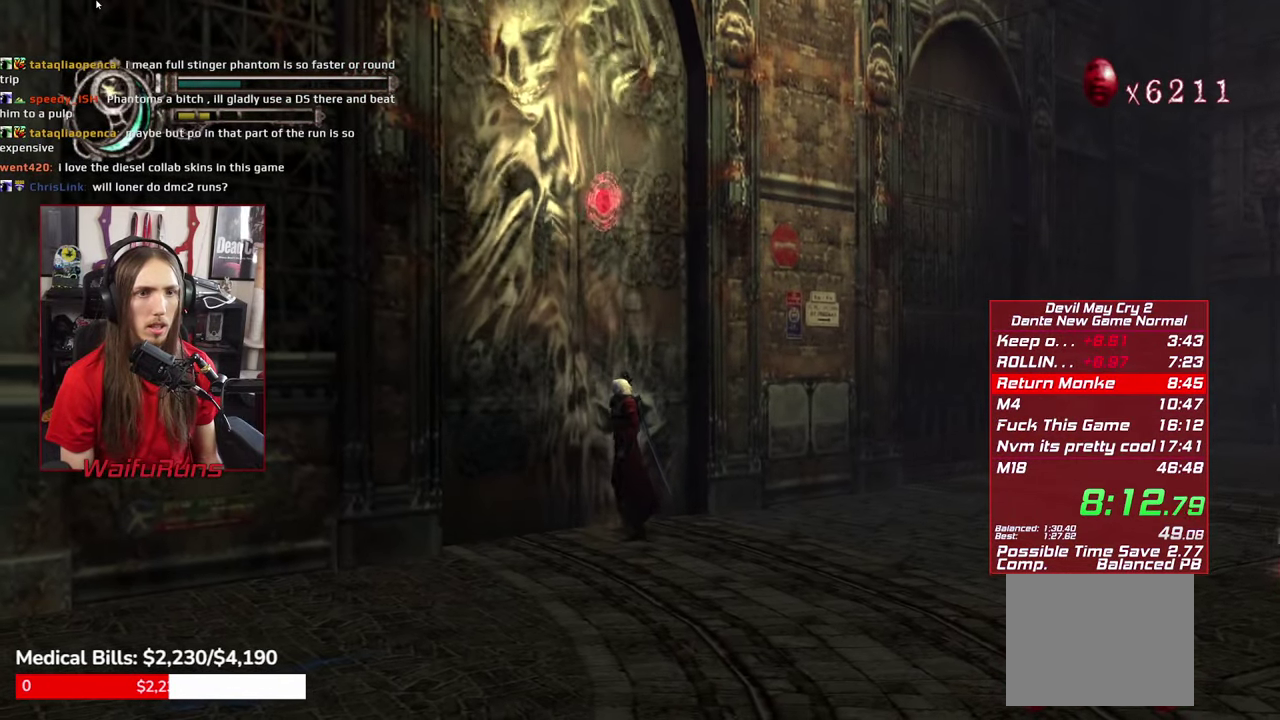
{"buttons": [], "left_stick": "center", "right_stick": "center", "events": []}
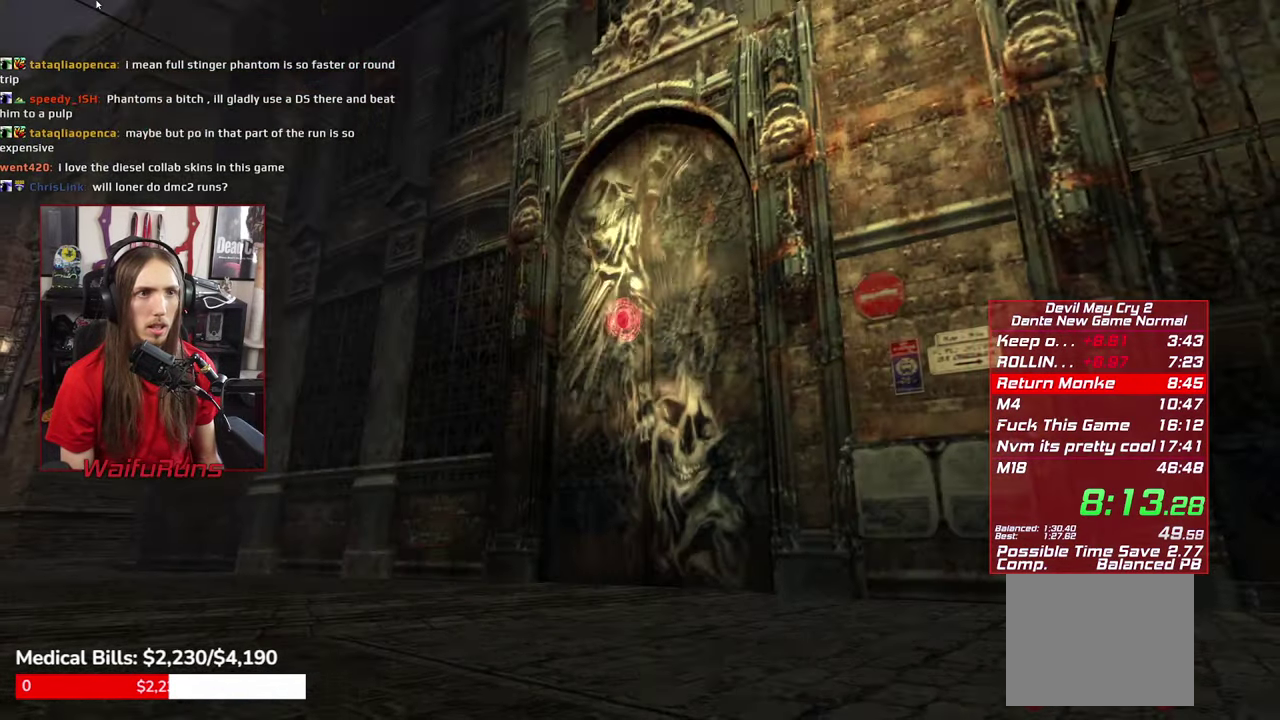
{"buttons": [], "left_stick": "center", "right_stick": "center"}
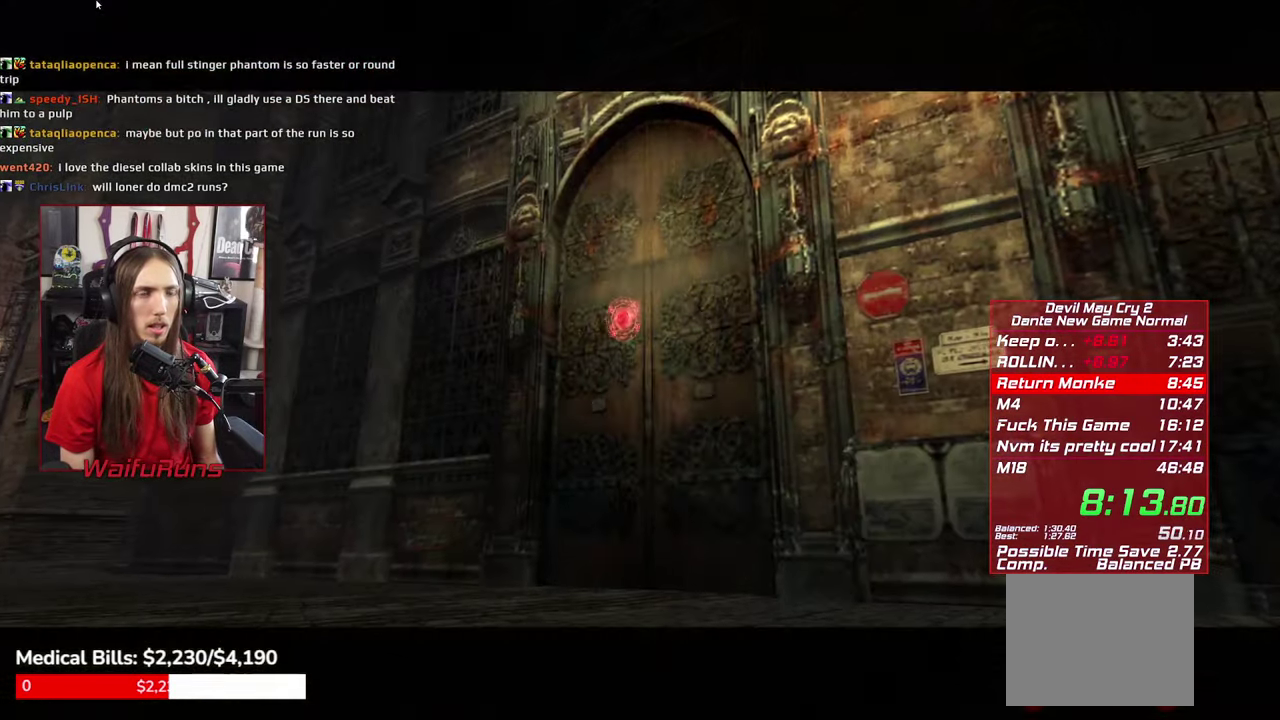
{"buttons": [], "left_stick": "center", "right_stick": "center"}
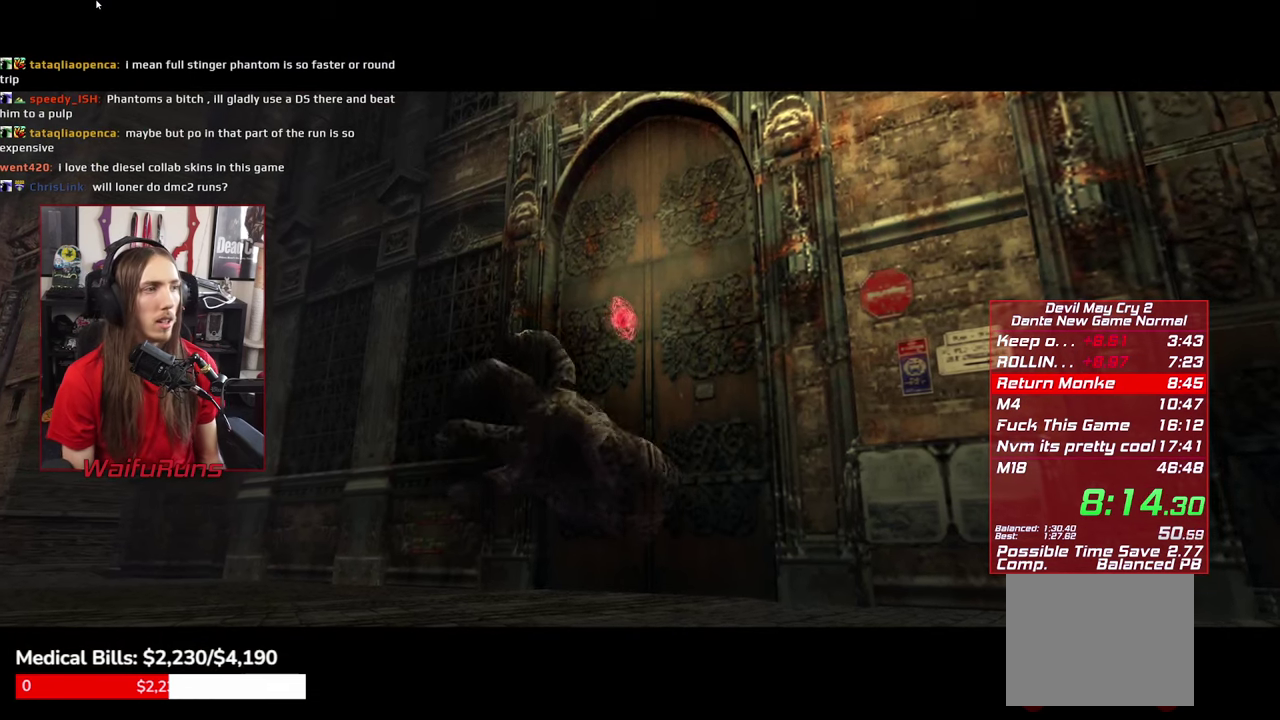
{"buttons": [], "left_stick": "center", "right_stick": "center", "events": []}
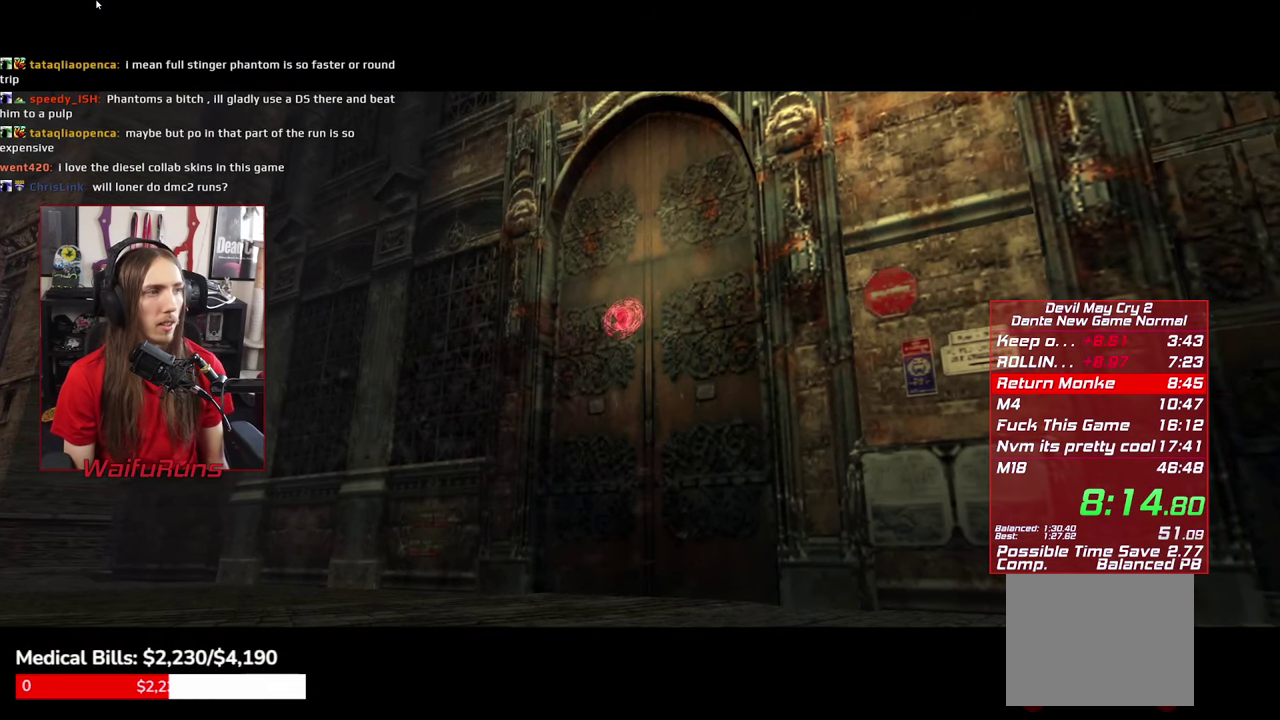
{"buttons": [], "left_stick": "center", "right_stick": "center", "events": []}
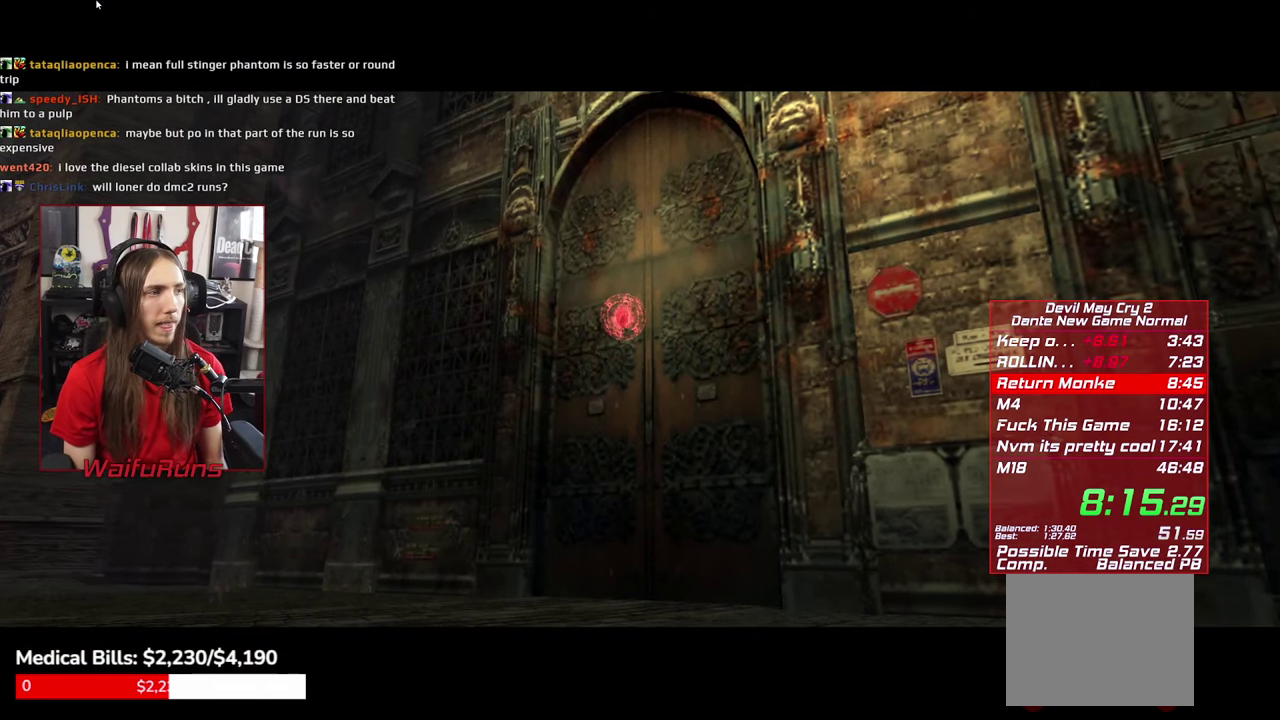
{"buttons": [], "left_stick": "up-left", "right_stick": "center", "events": [[500, "left_stick", "up-left"]]}
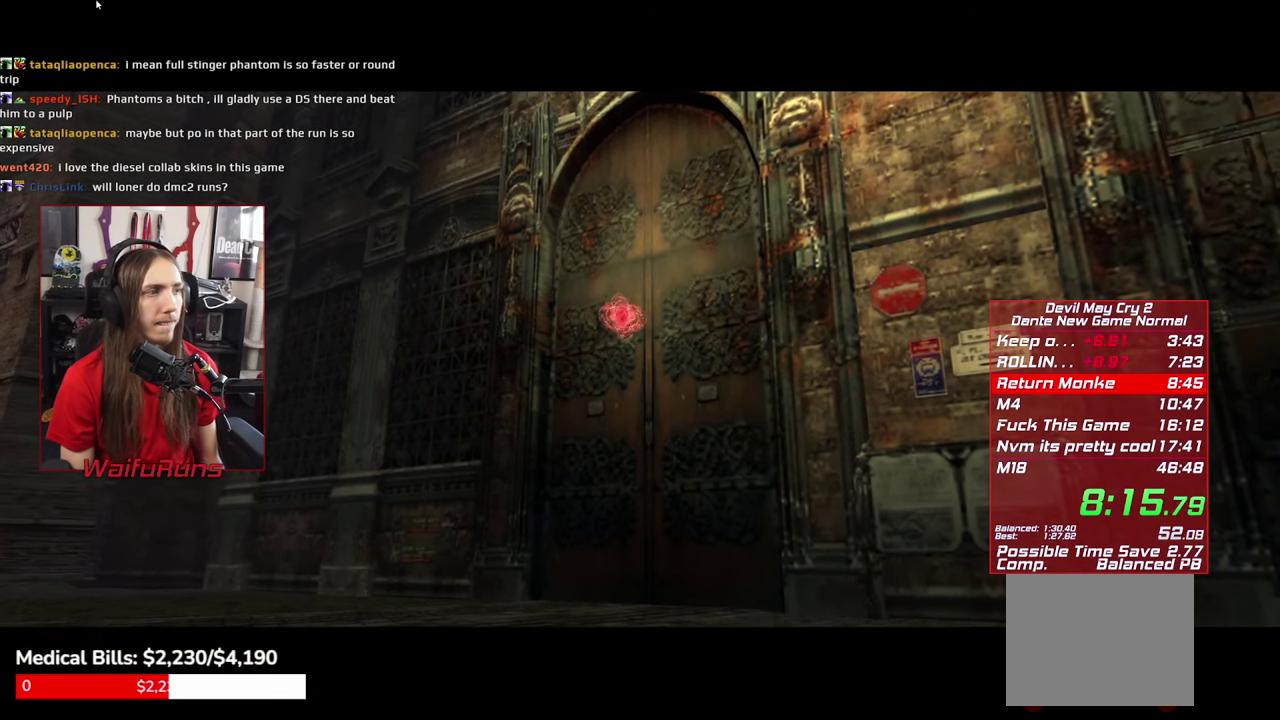
{"buttons": [], "left_stick": "up-left", "right_stick": "center", "events": []}
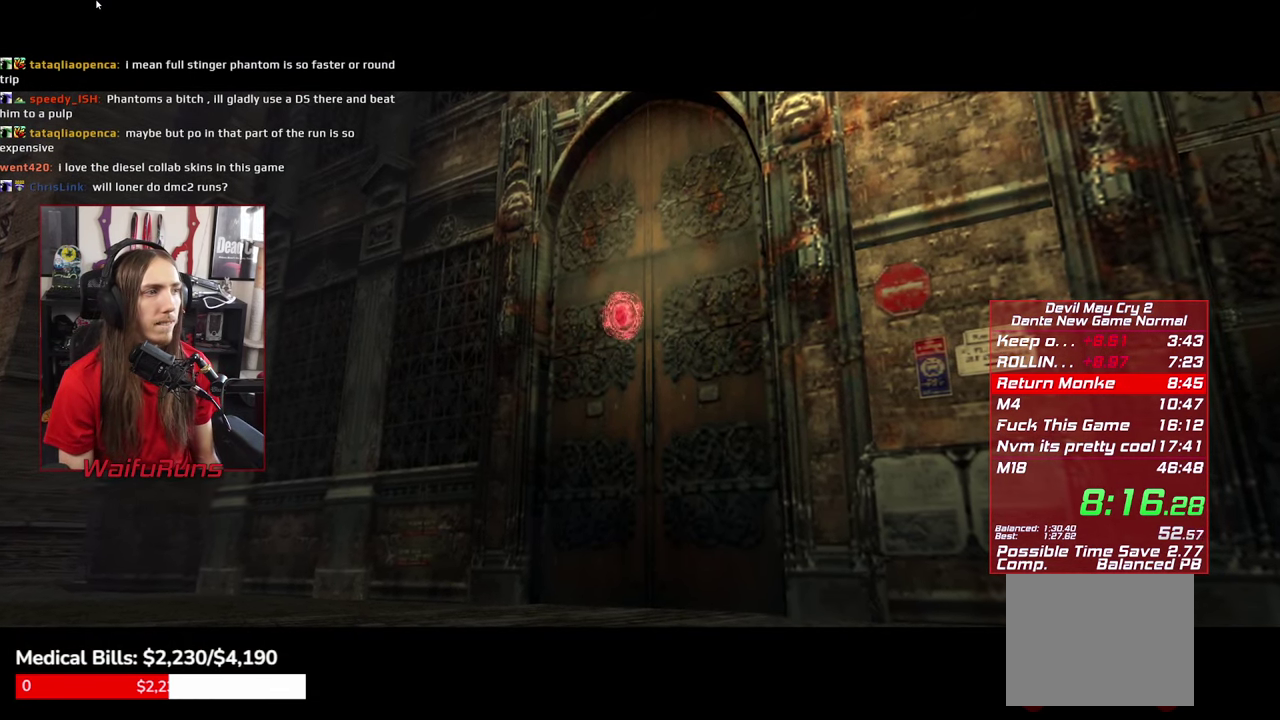
{"buttons": [], "left_stick": "up-left", "right_stick": "center", "events": []}
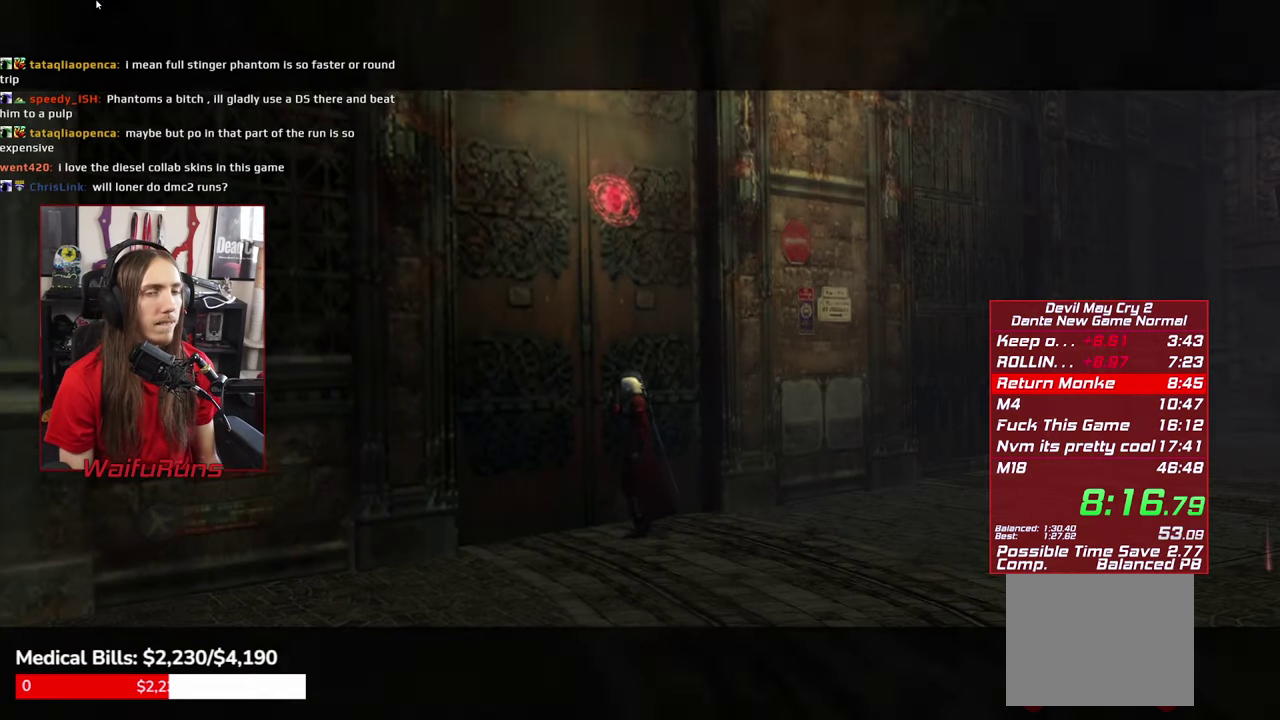
{"buttons": [], "left_stick": "center", "right_stick": "center", "events": [[483, "left_stick", "center"]]}
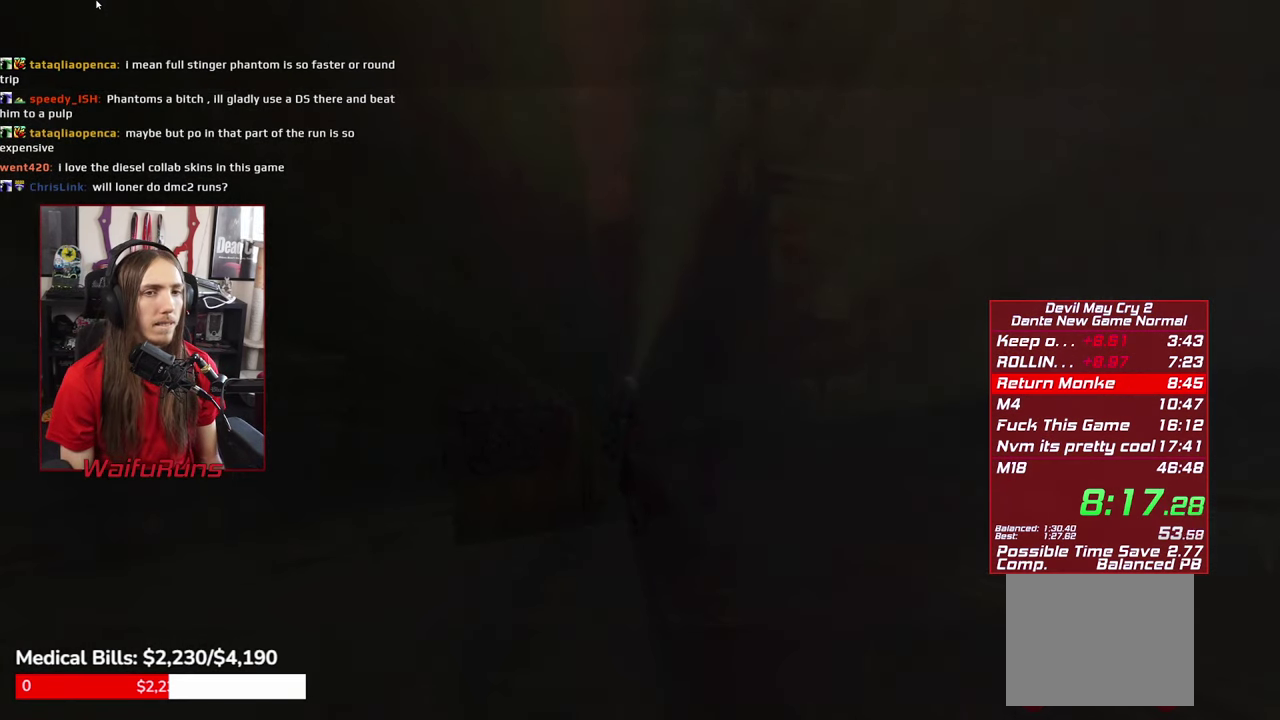
{"buttons": [], "left_stick": "center", "right_stick": "center", "events": []}
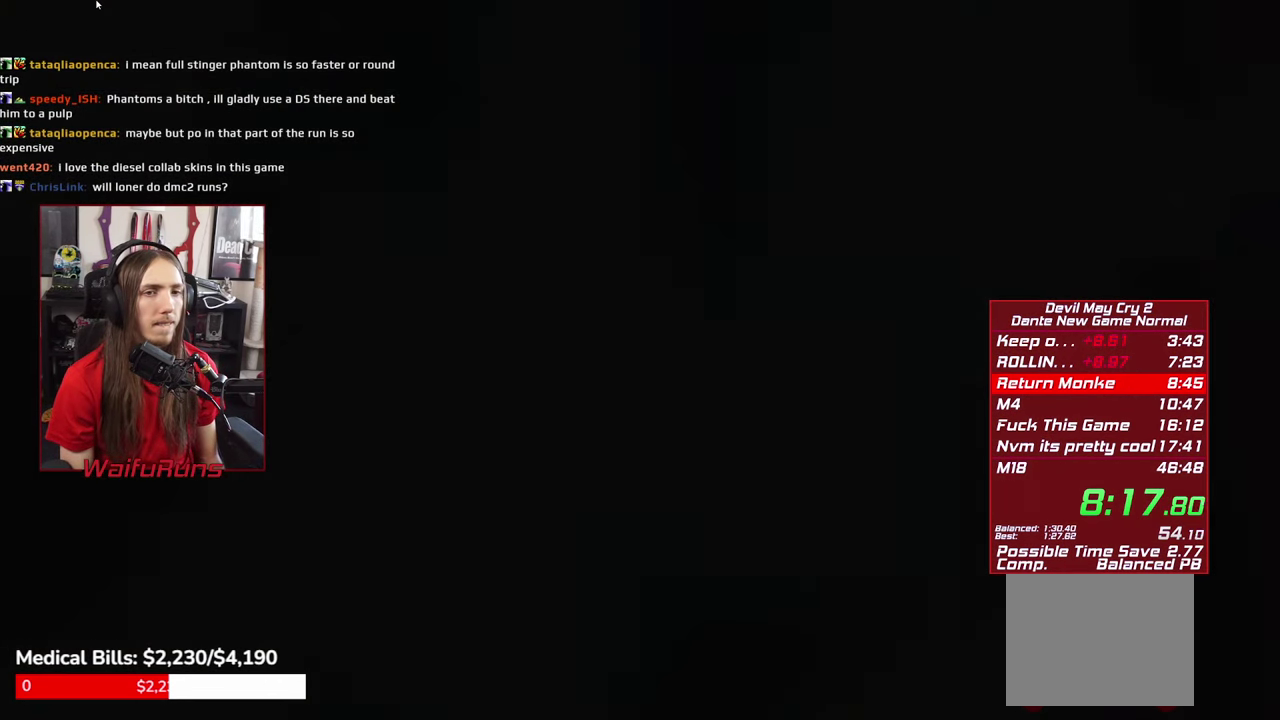
{"buttons": [], "left_stick": "center", "right_stick": "center", "events": []}
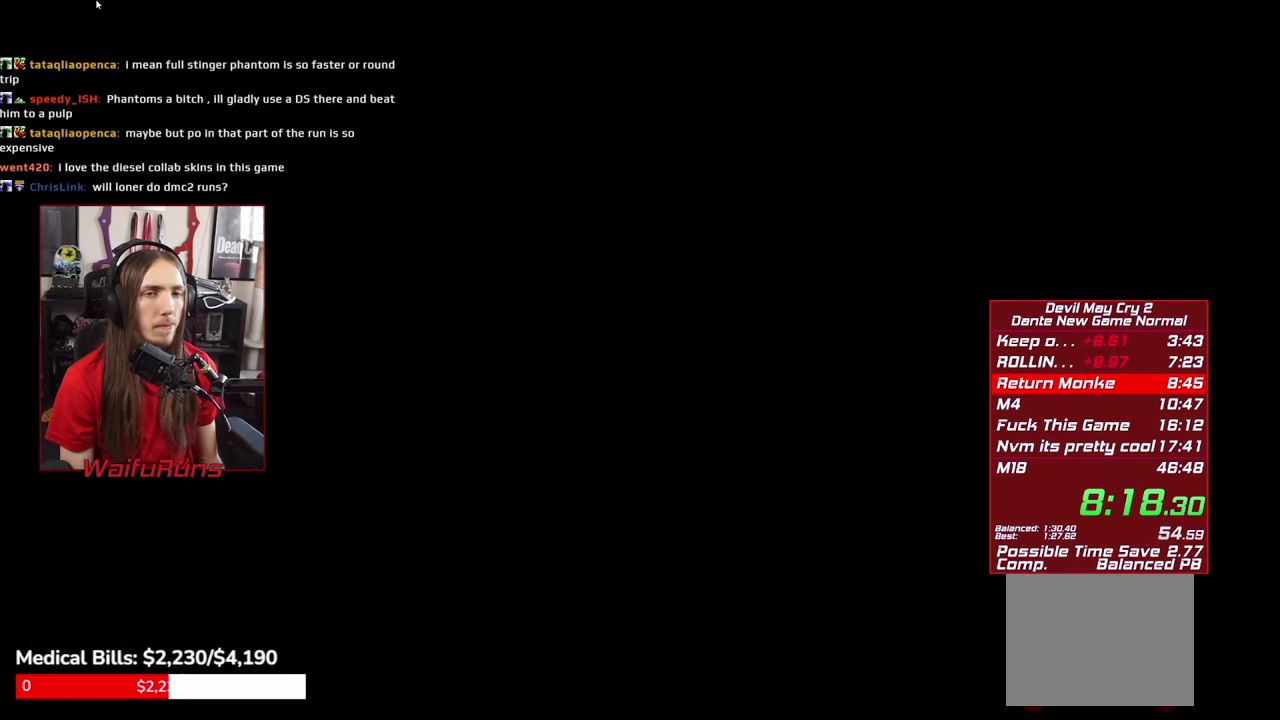
{"buttons": [], "left_stick": "center", "right_stick": "center", "events": []}
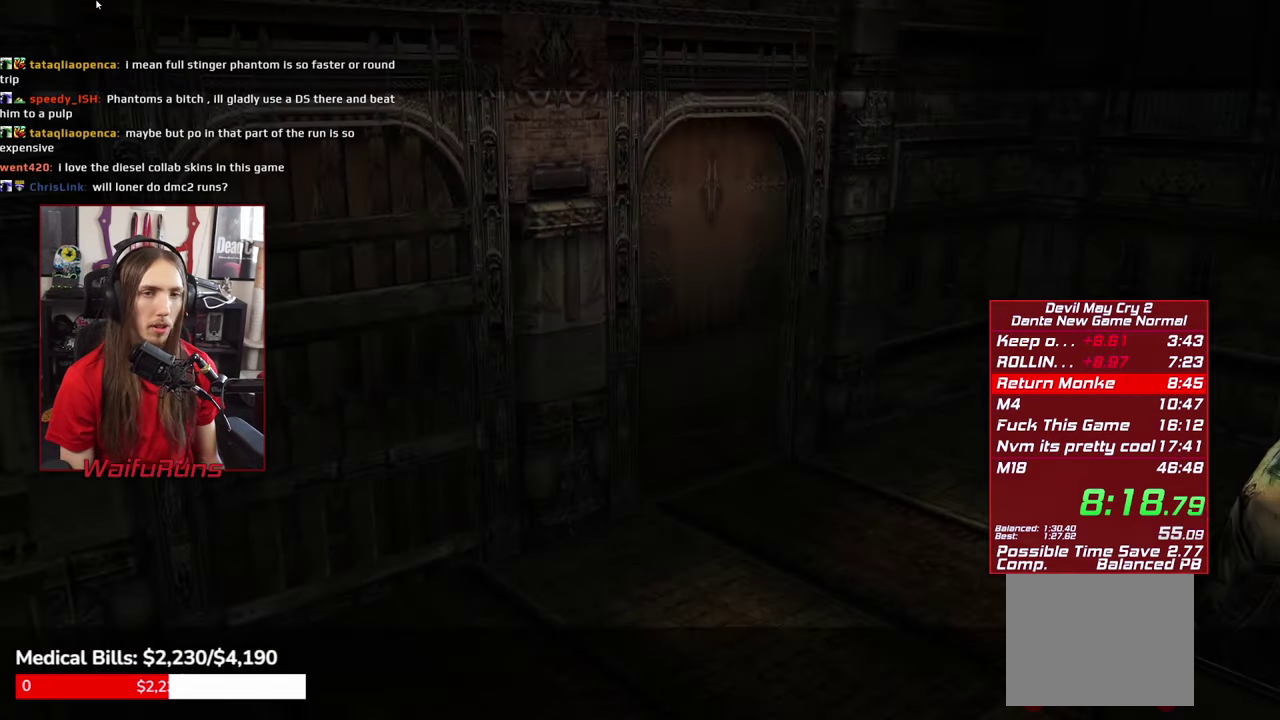
{"buttons": [], "left_stick": "center", "right_stick": "center", "events": [[200, "START", "down"], [233, "left_stick", "up"], [317, "START", "up"], [333, "left_stick", "center"], [383, "START", "down"], [467, "START", "up"]]}
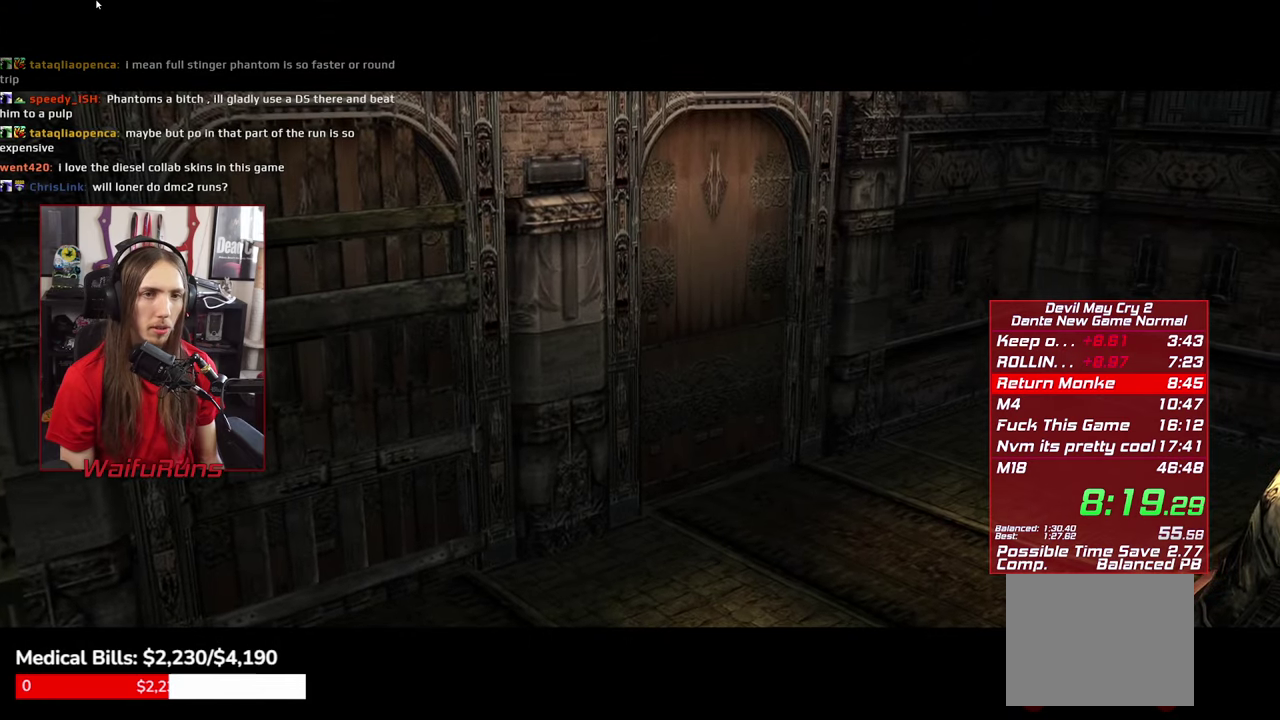
{"buttons": [], "left_stick": "center", "right_stick": "center", "events": [[67, "START", "down"], [117, "START", "up"], [233, "START", "down"], [283, "START", "up"], [367, "START", "down"], [433, "START", "up"]]}
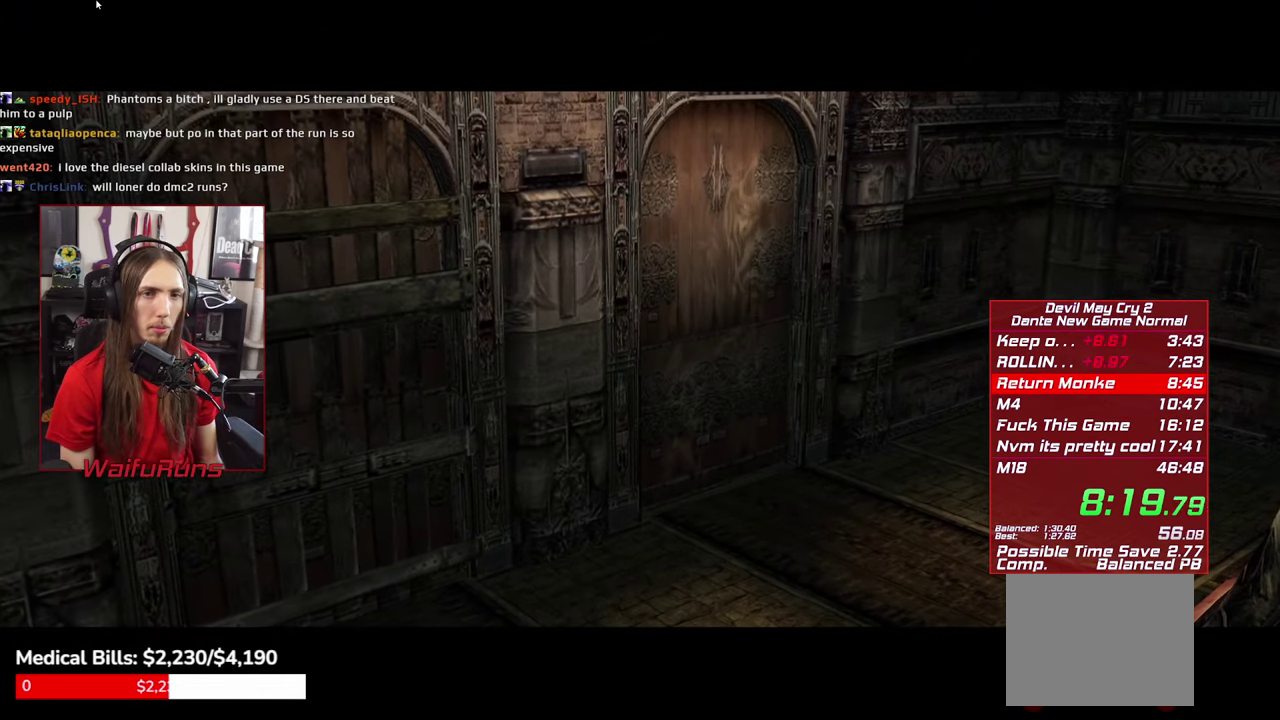
{"buttons": ["START"], "left_stick": "center", "right_stick": "center", "events": [[133, "START", "down"], [217, "START", "up"], [333, "START", "down"], [417, "START", "up"], [500, "START", "down"]]}
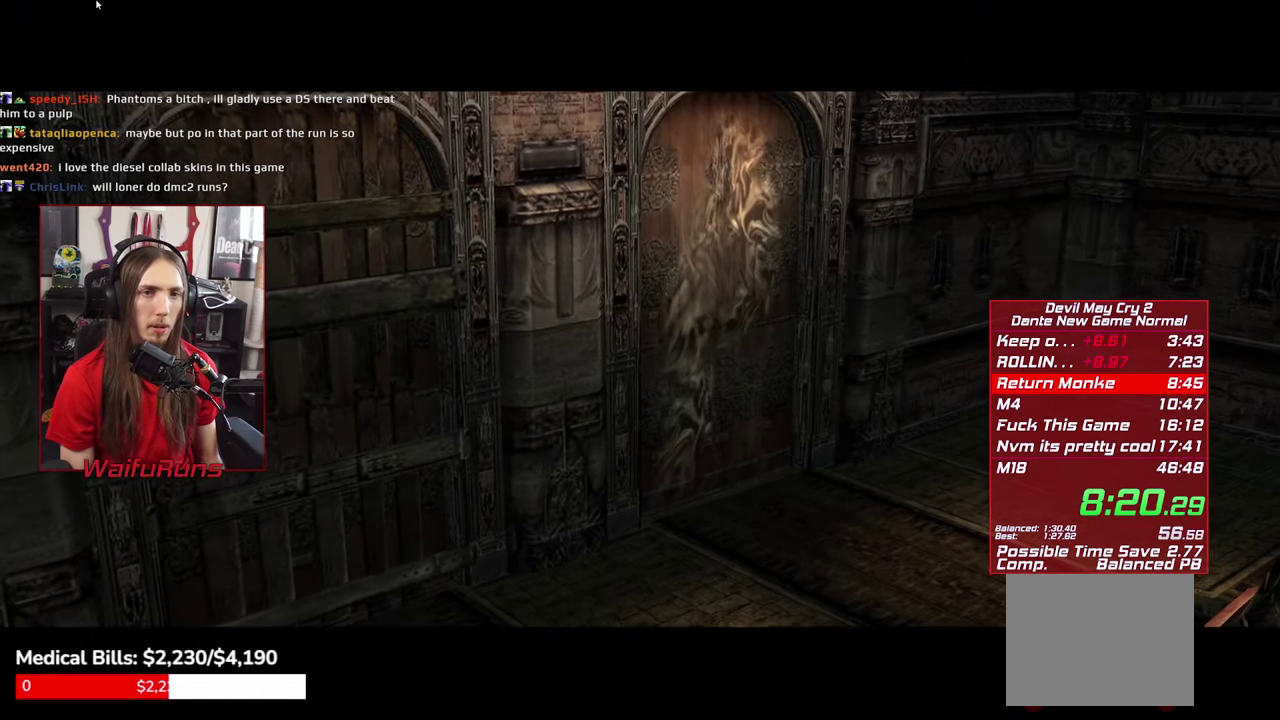
{"buttons": ["START"], "left_stick": "center", "right_stick": "center", "events": [[83, "START", "up"], [167, "START", "down"], [250, "START", "up"], [333, "START", "down"], [417, "START", "up"], [500, "START", "down"]]}
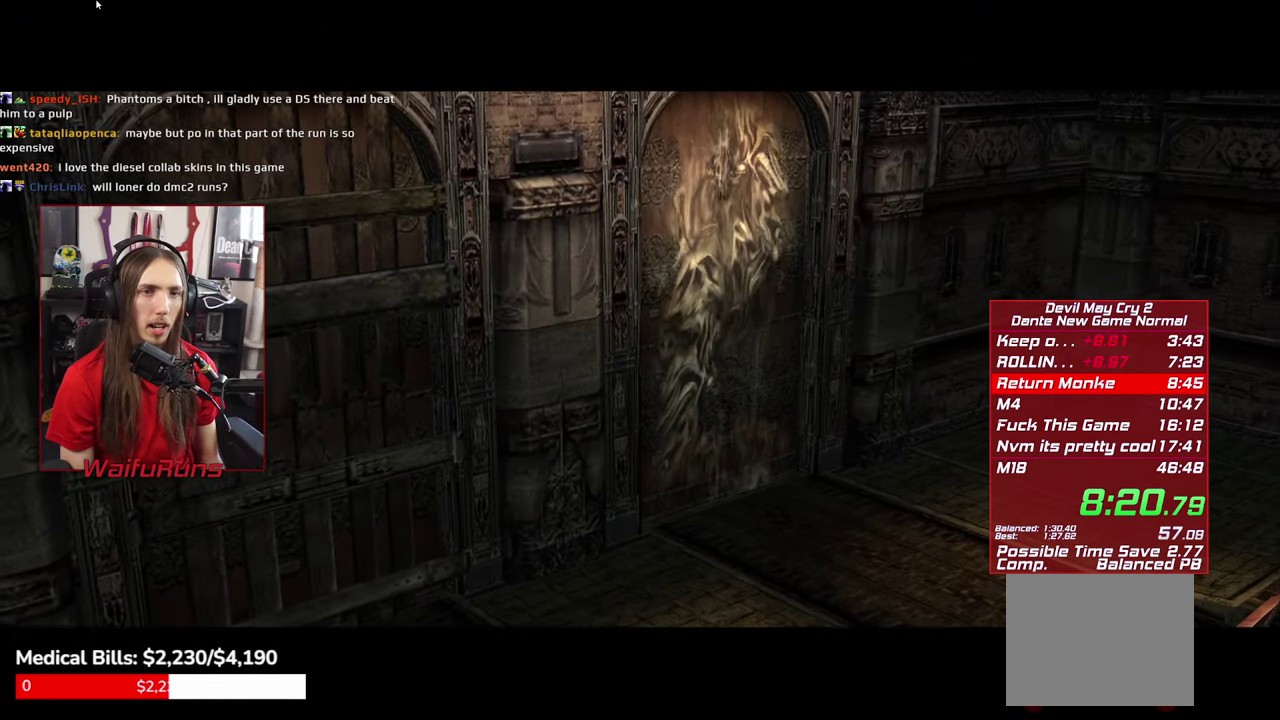
{"buttons": [], "left_stick": "center", "right_stick": "center", "events": [[83, "START", "up"], [183, "START", "down"], [233, "START", "up"], [367, "START", "down"], [433, "START", "up"]]}
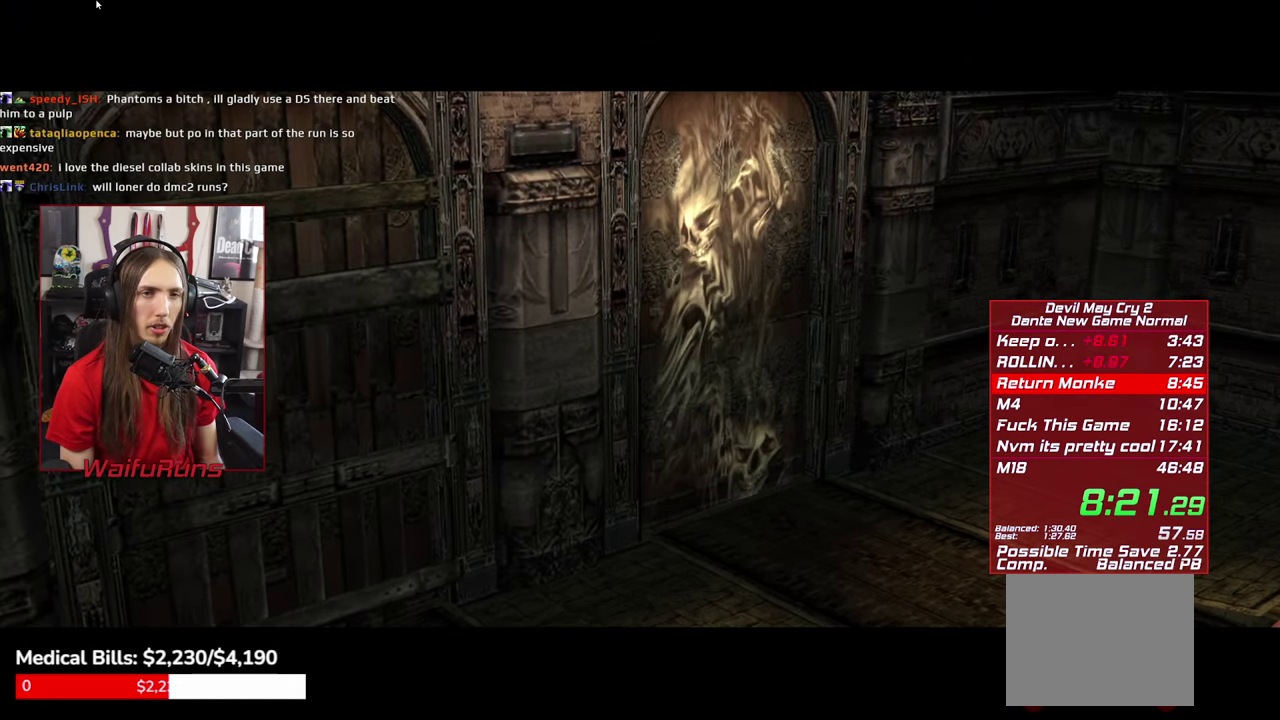
{"buttons": [], "left_stick": "center", "right_stick": "center"}
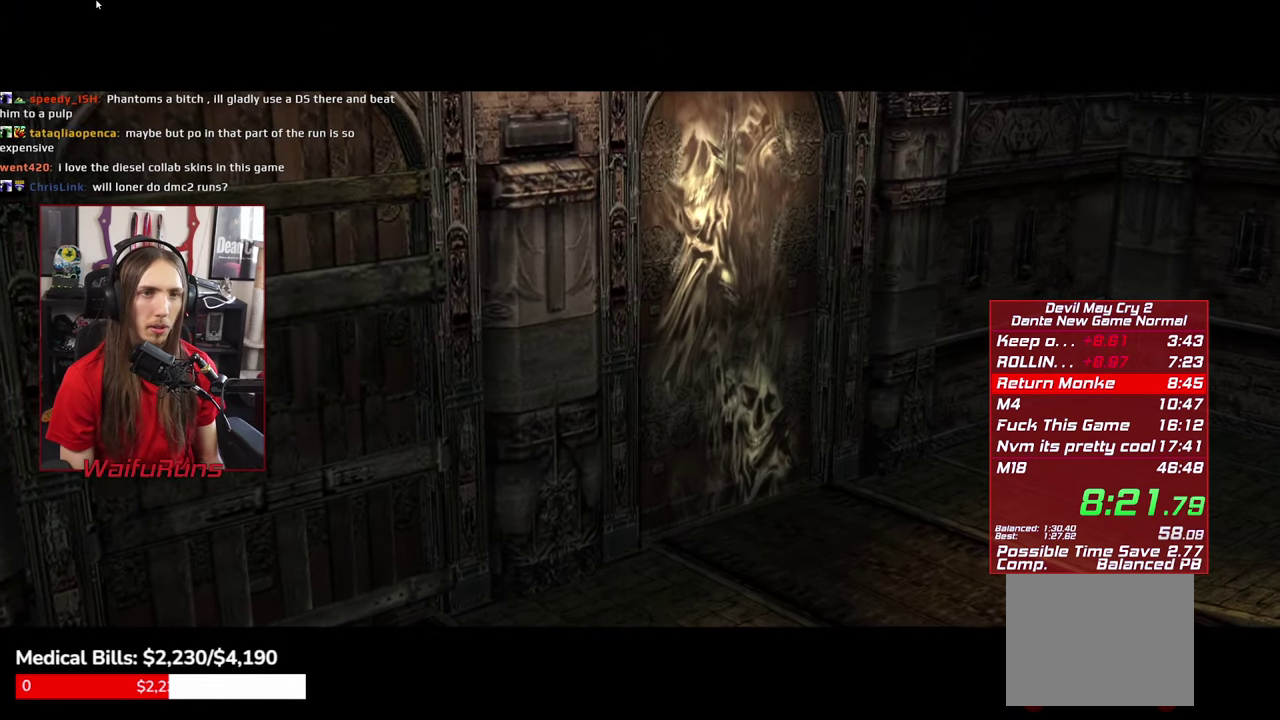
{"buttons": [], "left_stick": "center", "right_stick": "center"}
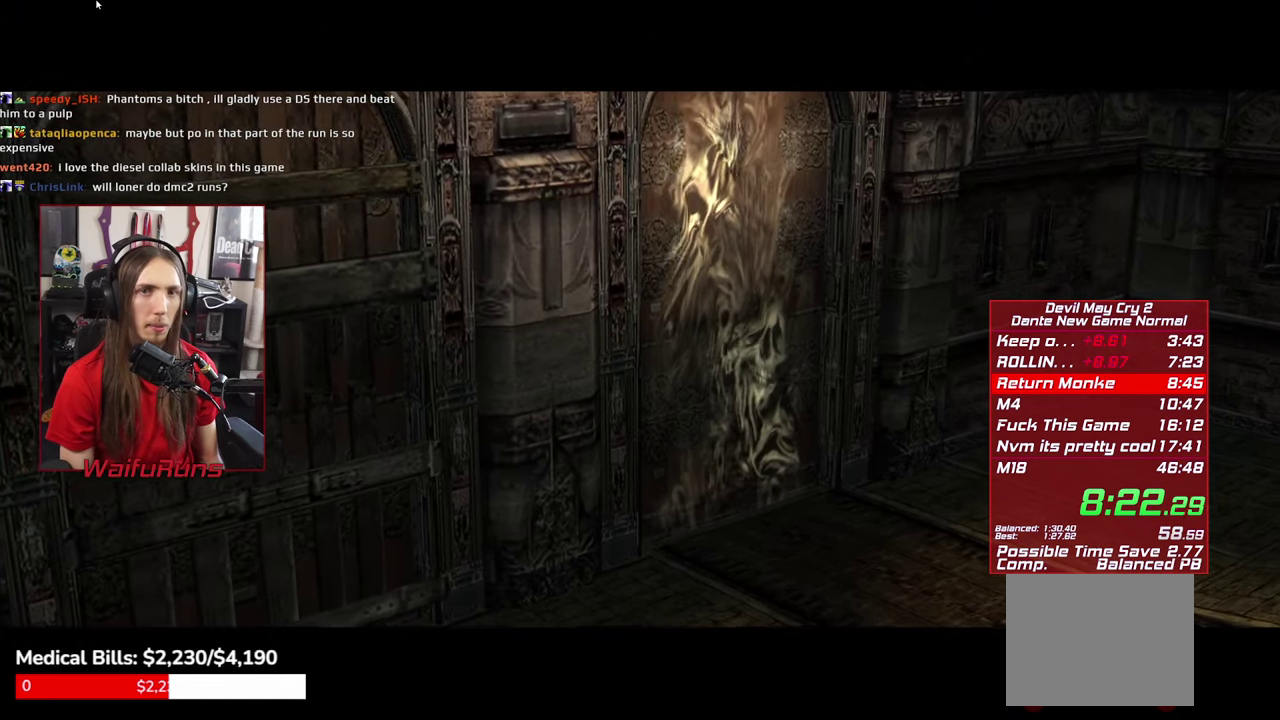
{"buttons": ["START"], "left_stick": "center", "right_stick": "center"}
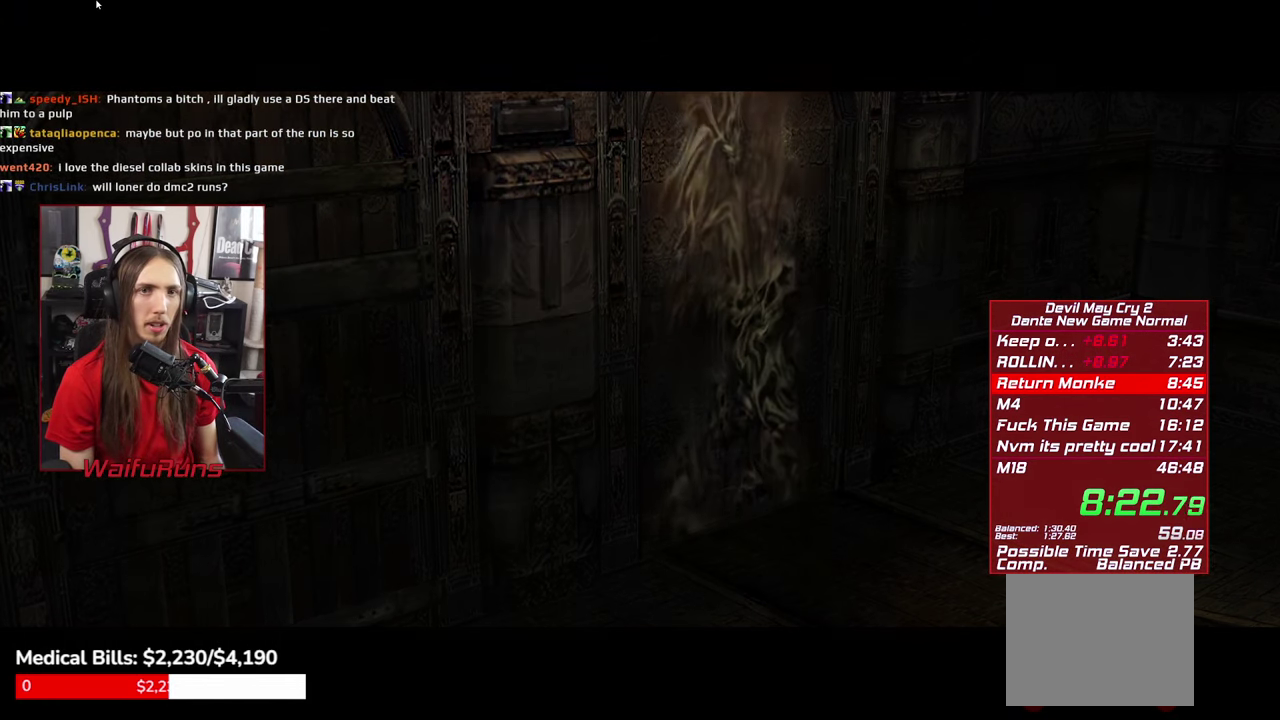
{"buttons": ["START"], "left_stick": "center", "right_stick": "center", "events": [[83, "START", "up"], [167, "START", "down"], [250, "START", "up"], [333, "START", "down"], [400, "START", "up"], [500, "START", "down"]]}
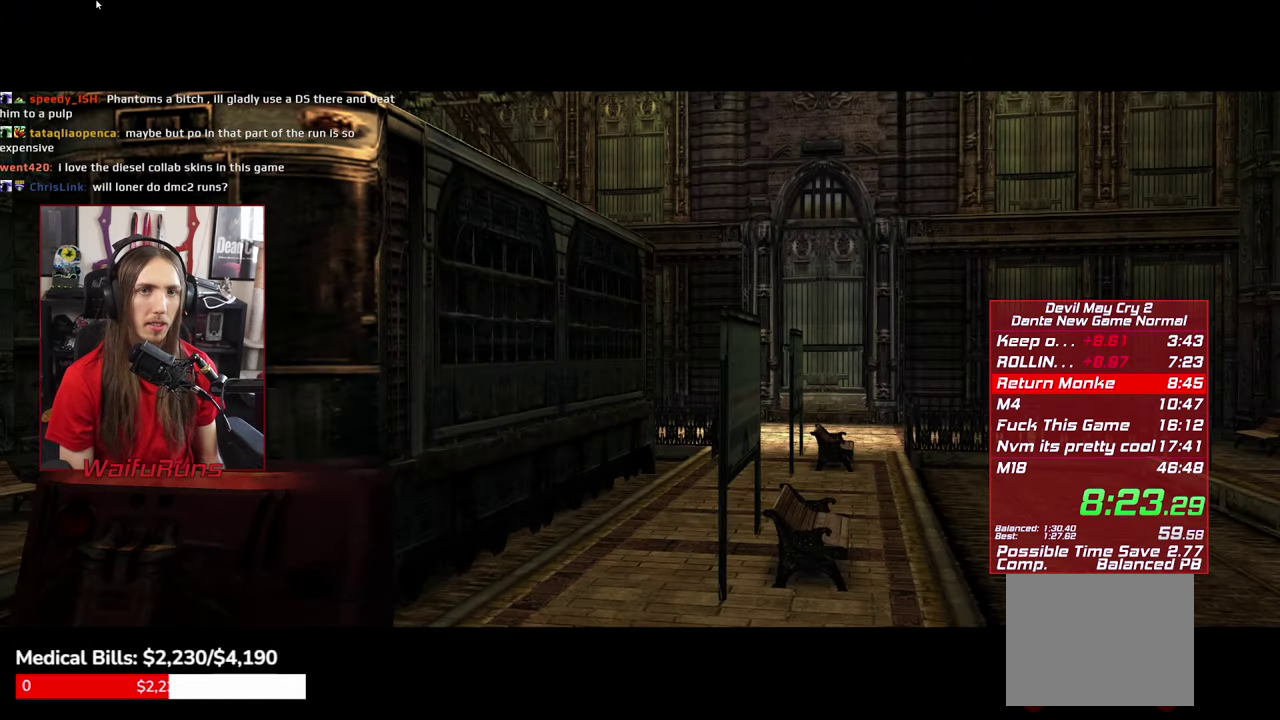
{"buttons": [], "left_stick": "center", "right_stick": "center", "events": [[67, "START", "up"]]}
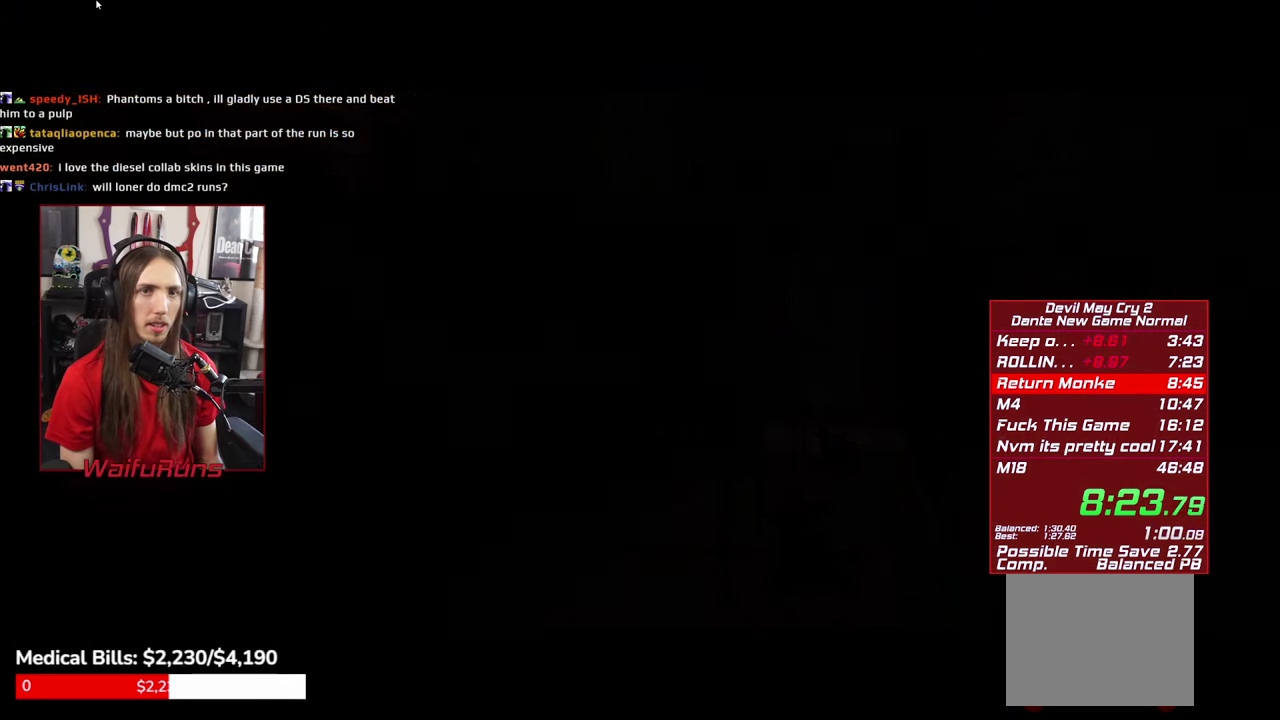
{"buttons": [], "left_stick": "down-left", "right_stick": "center", "events": [[317, "left_stick", "down-left"], [367, "X", "down"], [467, "X", "up"]]}